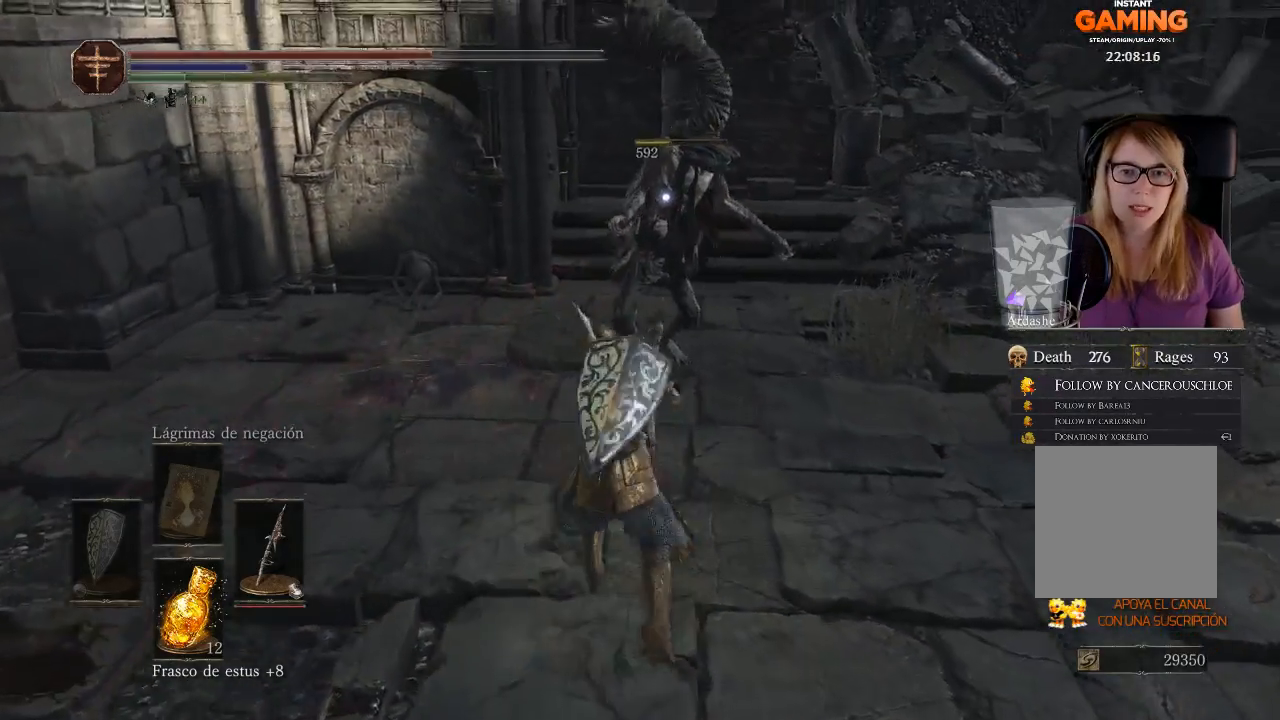
Gameplay with a controller (Xbox layout); each line is a JSON object with the inputs held at the frame after it. "events" lists button and stick changes between this image and that frame as [ms after this image, input, new state], when the widget could be followed in between.
{"buttons": [], "left_stick": "up-right", "right_stick": "center", "events": []}
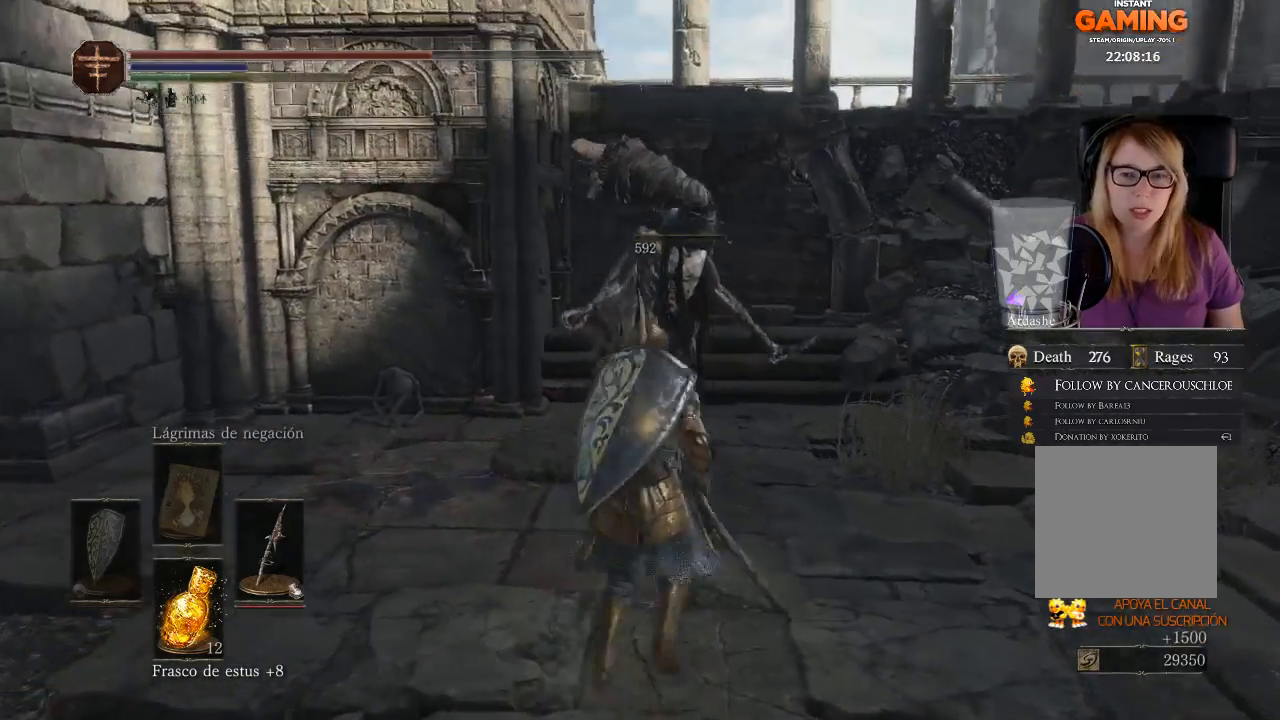
{"buttons": [], "left_stick": "up", "right_stick": "center", "events": [[33, "left_stick", "up"]]}
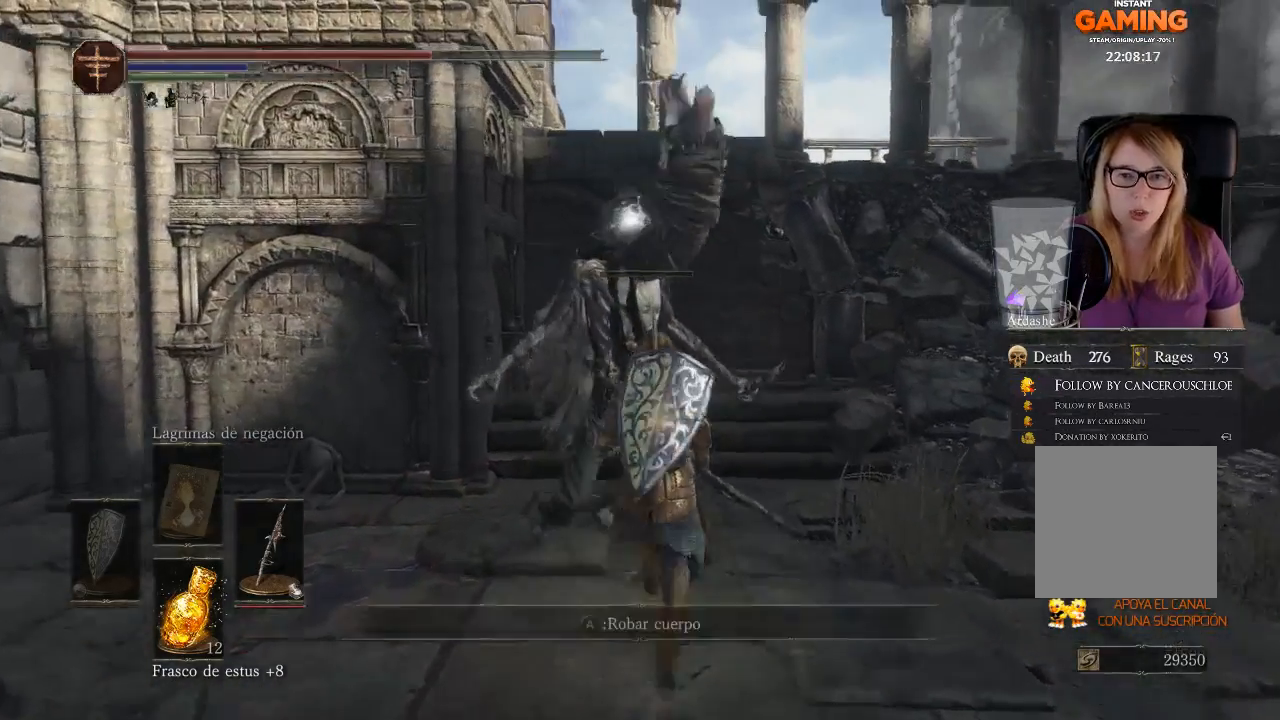
{"buttons": ["A"], "left_stick": "up", "right_stick": "center", "events": [[200, "A", "down"], [400, "A", "up"], [467, "A", "down"]]}
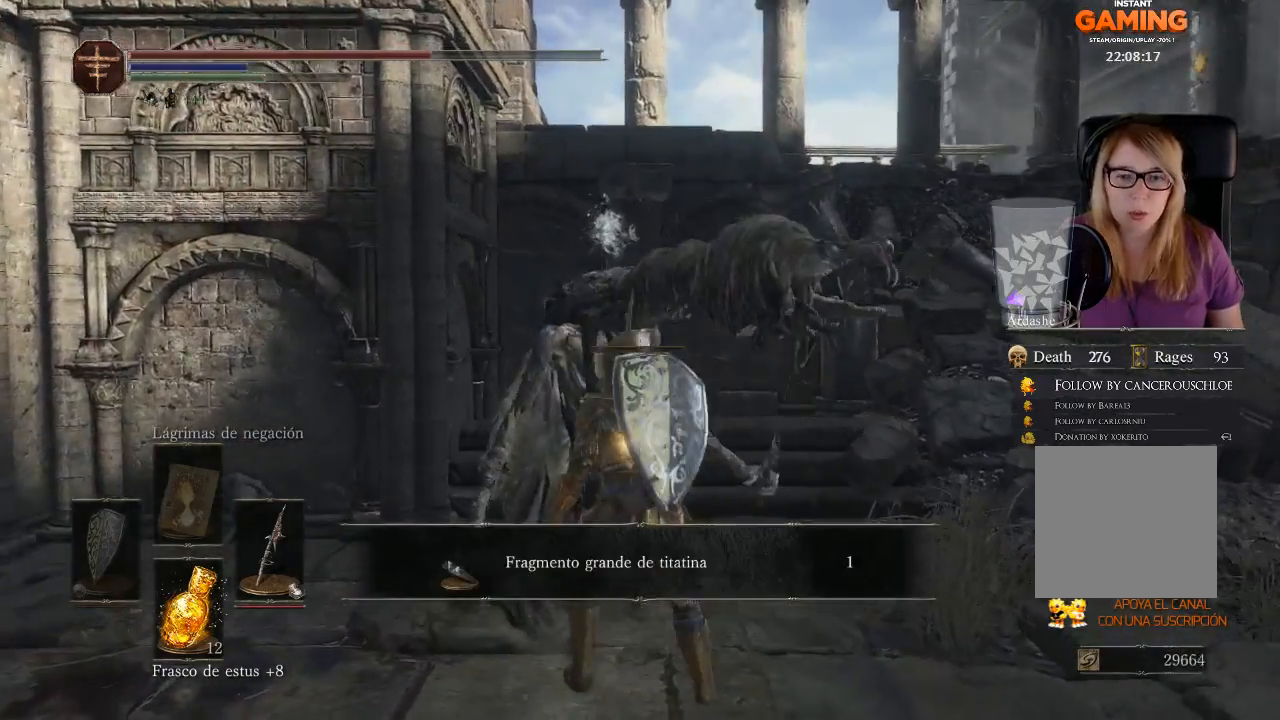
{"buttons": [], "left_stick": "center", "right_stick": "right", "events": [[67, "A", "up"], [167, "left_stick", "center"], [267, "right_stick", "right"]]}
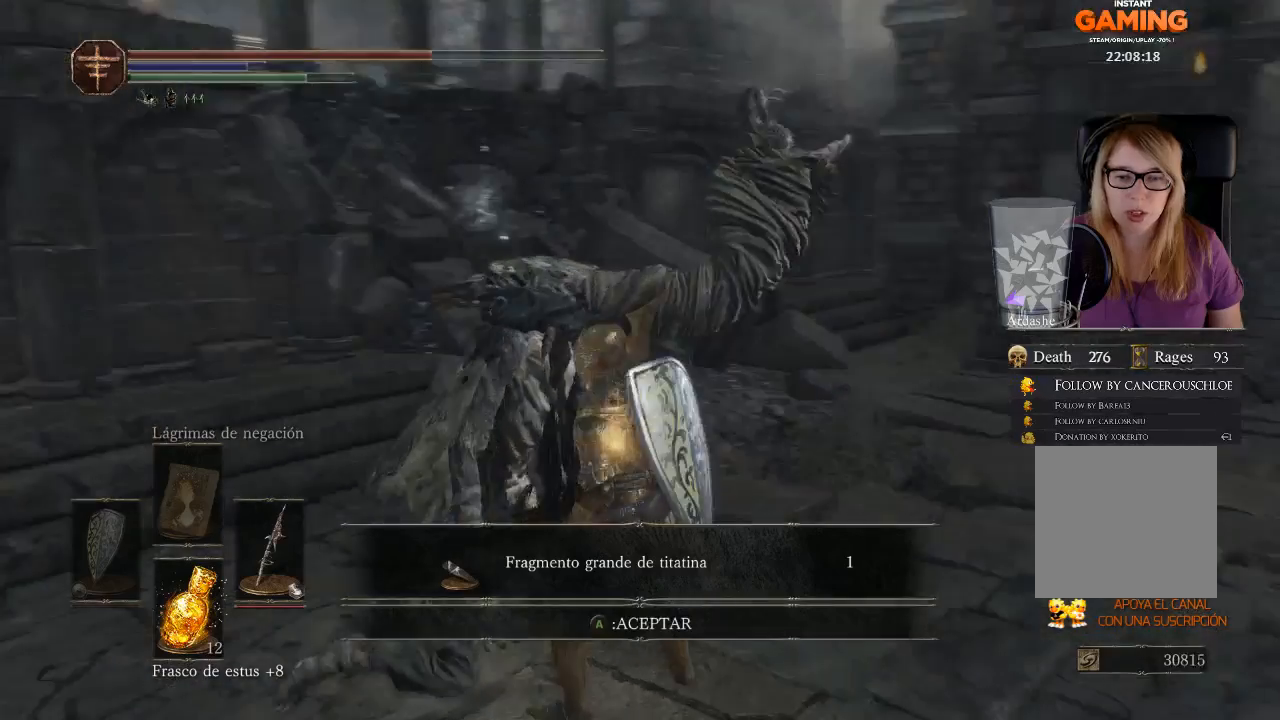
{"buttons": ["A"], "left_stick": "center", "right_stick": "center", "events": [[233, "right_stick", "center"], [367, "A", "down"], [433, "A", "up"], [467, "A", "down"]]}
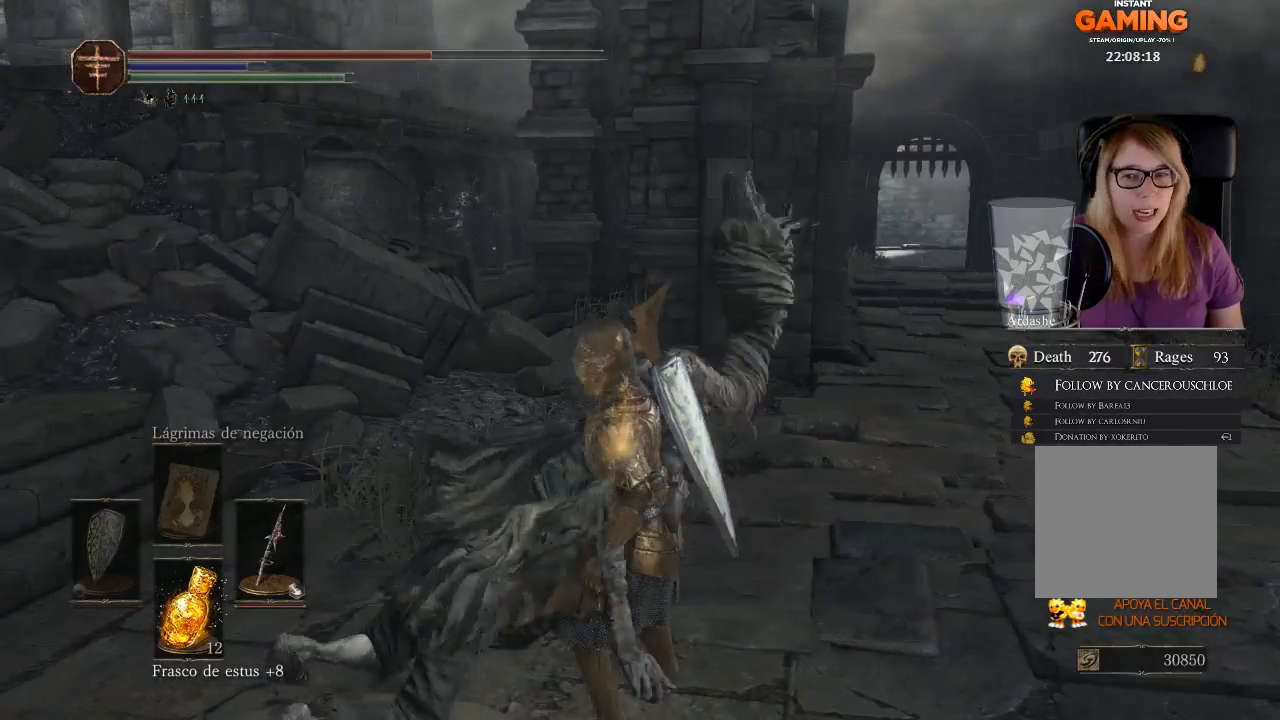
{"buttons": [], "left_stick": "up-right", "right_stick": "right", "events": [[100, "A", "up"], [167, "left_stick", "right"], [267, "right_stick", "right"], [300, "left_stick", "up-right"]]}
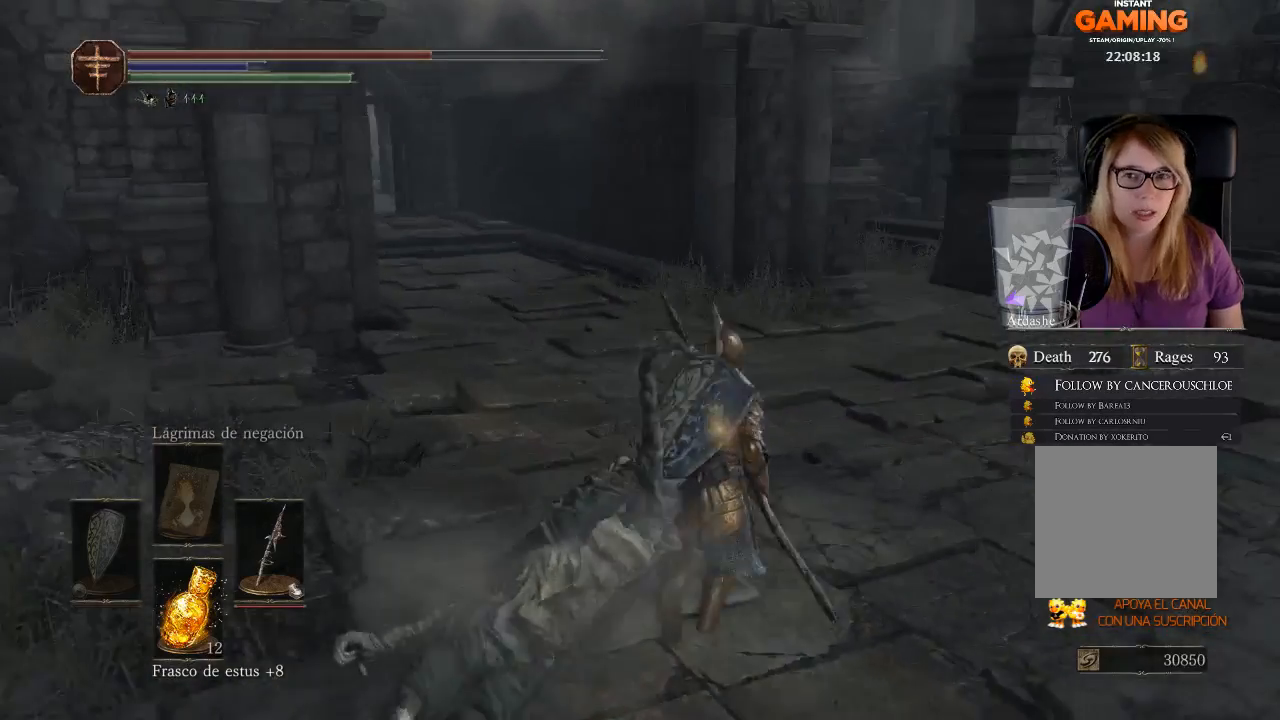
{"buttons": [], "left_stick": "up", "right_stick": "left", "events": [[67, "left_stick", "up"], [67, "right_stick", "center"], [333, "right_stick", "left"]]}
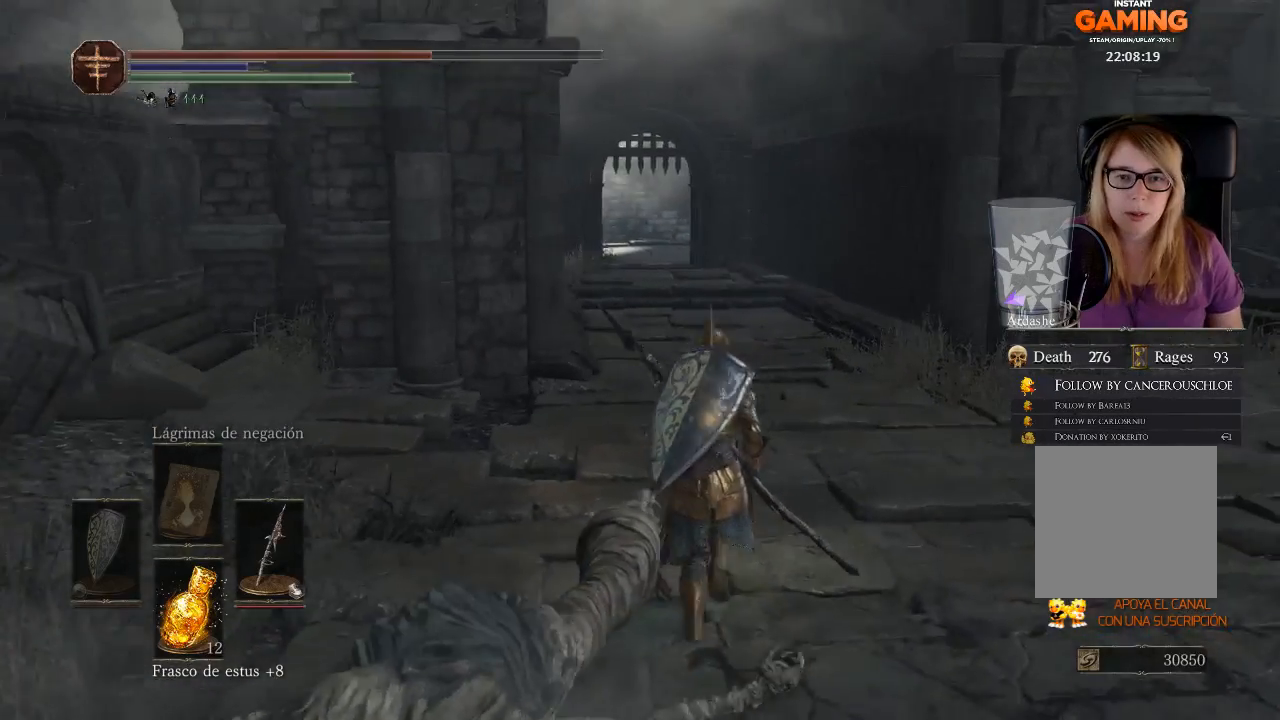
{"buttons": ["B"], "left_stick": "up", "right_stick": "center", "events": [[67, "right_stick", "center"], [200, "B", "down"]]}
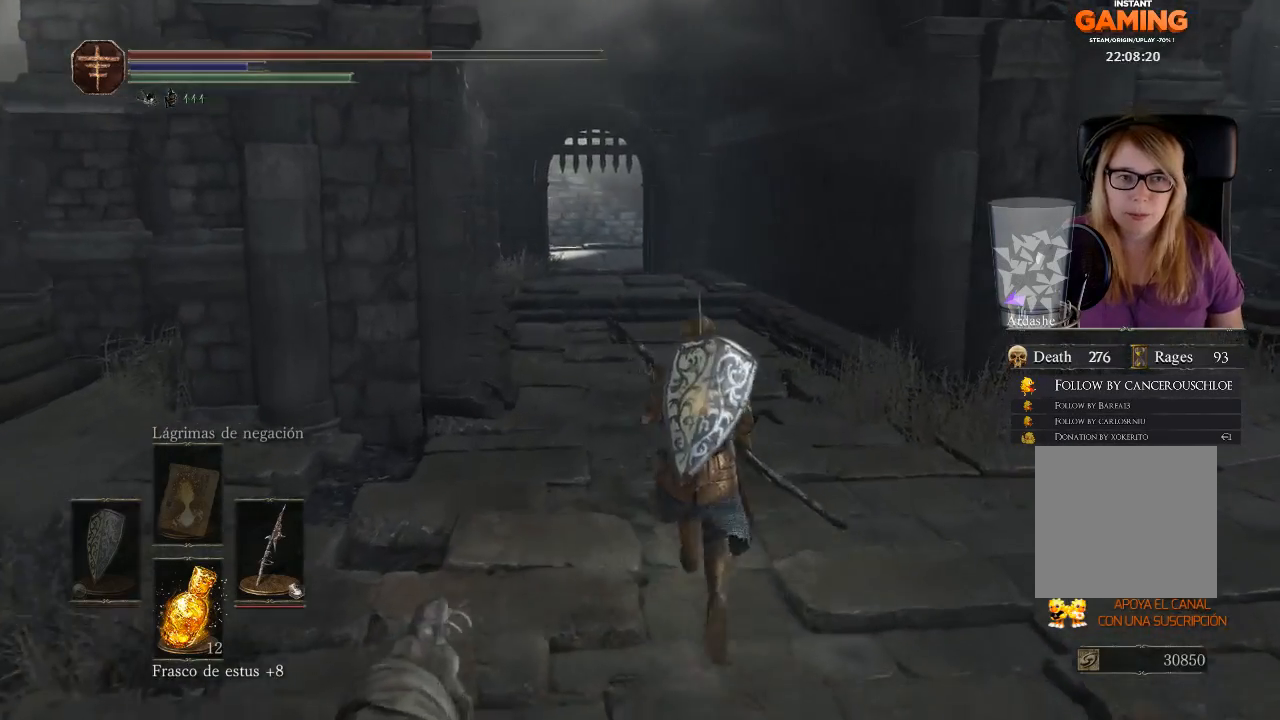
{"buttons": ["B"], "left_stick": "up", "right_stick": "center", "events": []}
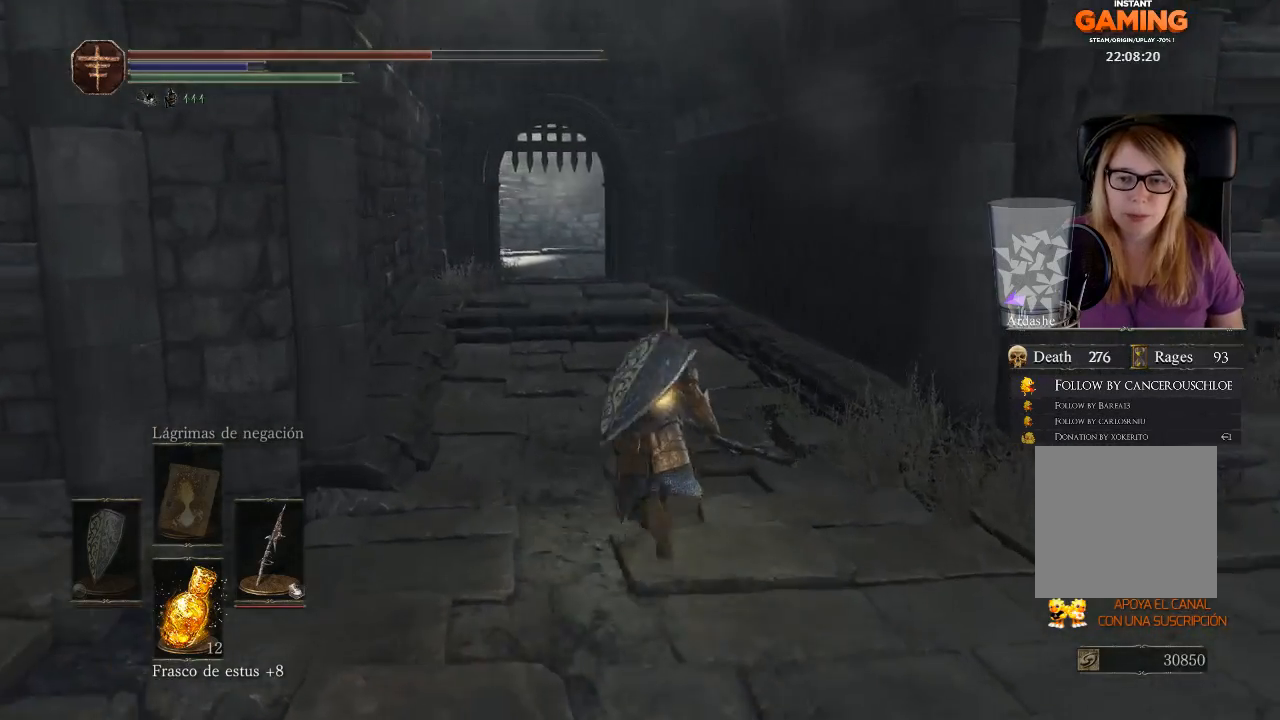
{"buttons": ["B"], "left_stick": "up", "right_stick": "center", "events": []}
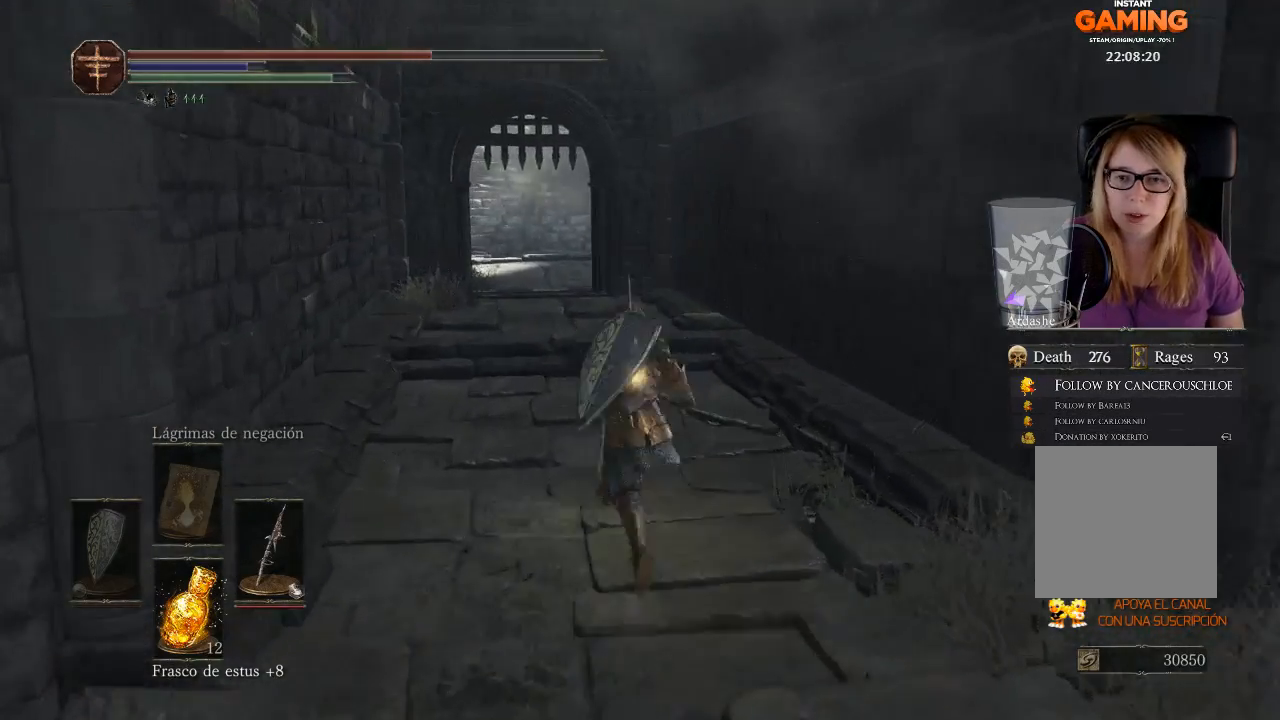
{"buttons": [], "left_stick": "up", "right_stick": "down-left", "events": [[100, "B", "up"], [267, "right_stick", "down-left"]]}
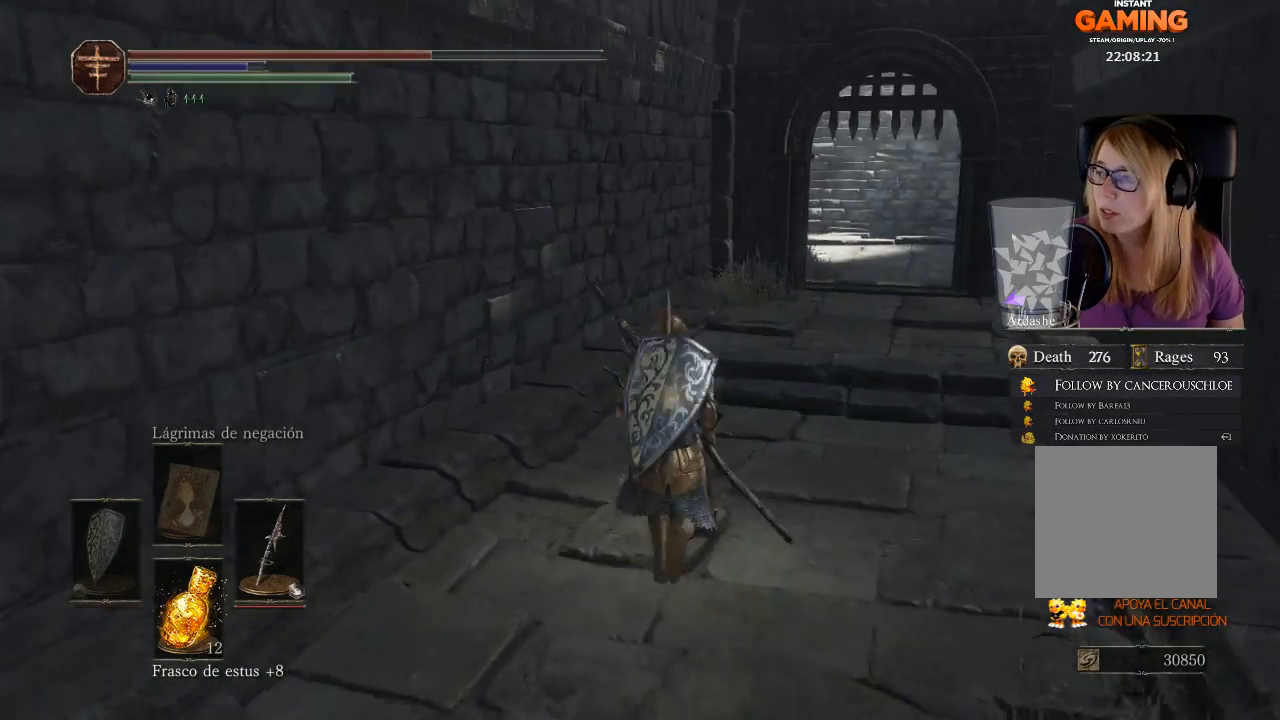
{"buttons": [], "left_stick": "up-right", "right_stick": "left", "events": [[67, "right_stick", "center"], [267, "left_stick", "up-right"], [433, "right_stick", "left"]]}
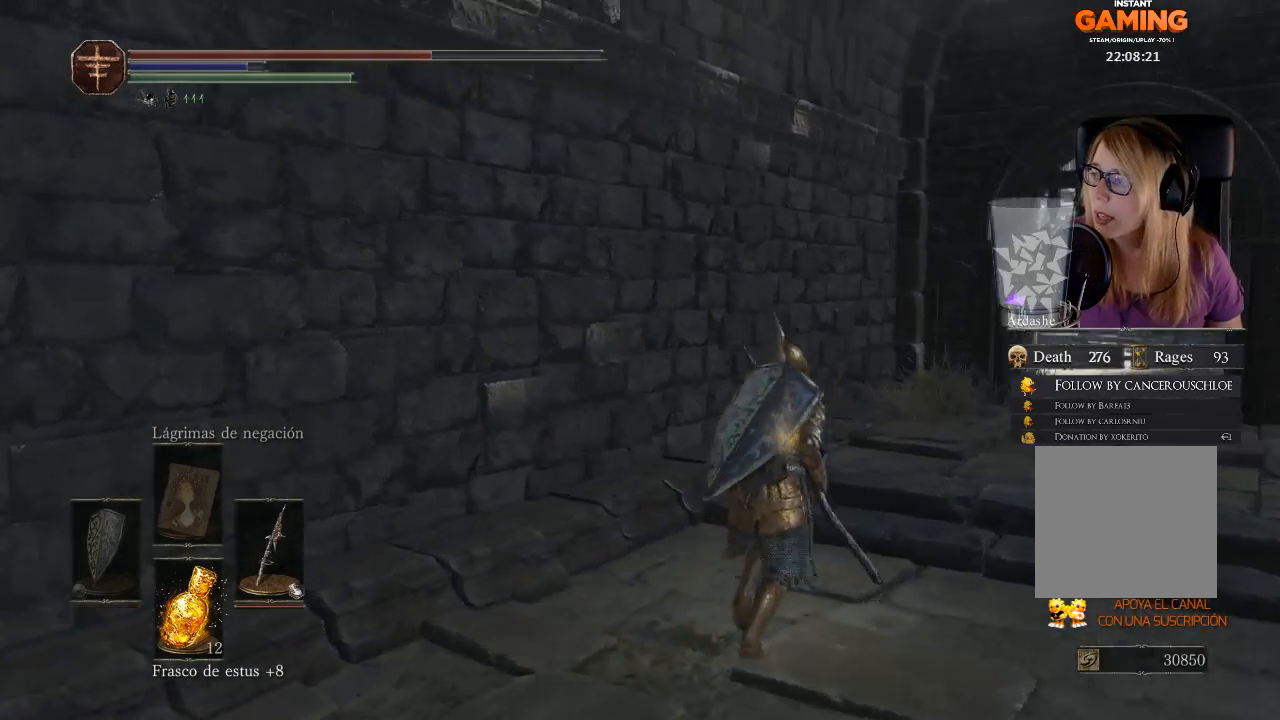
{"buttons": [], "left_stick": "up-right", "right_stick": "center", "events": [[100, "right_stick", "center"]]}
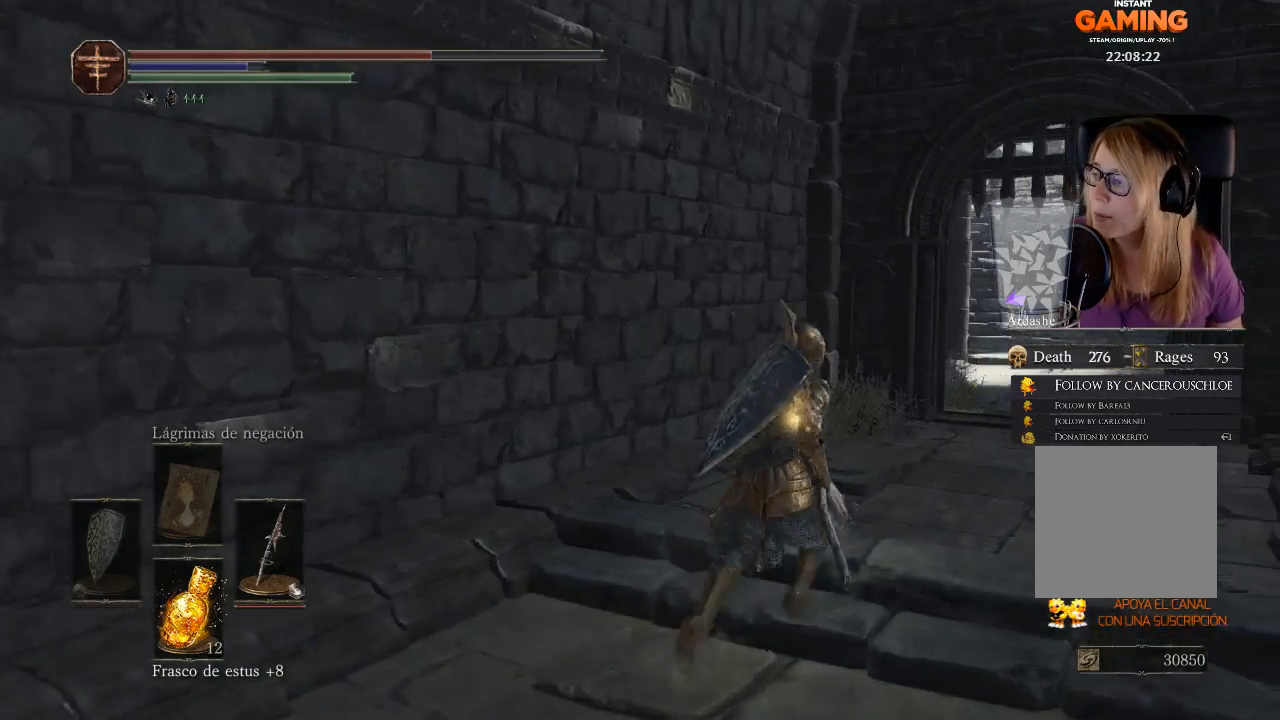
{"buttons": [], "left_stick": "up", "right_stick": "center", "events": [[300, "left_stick", "up"]]}
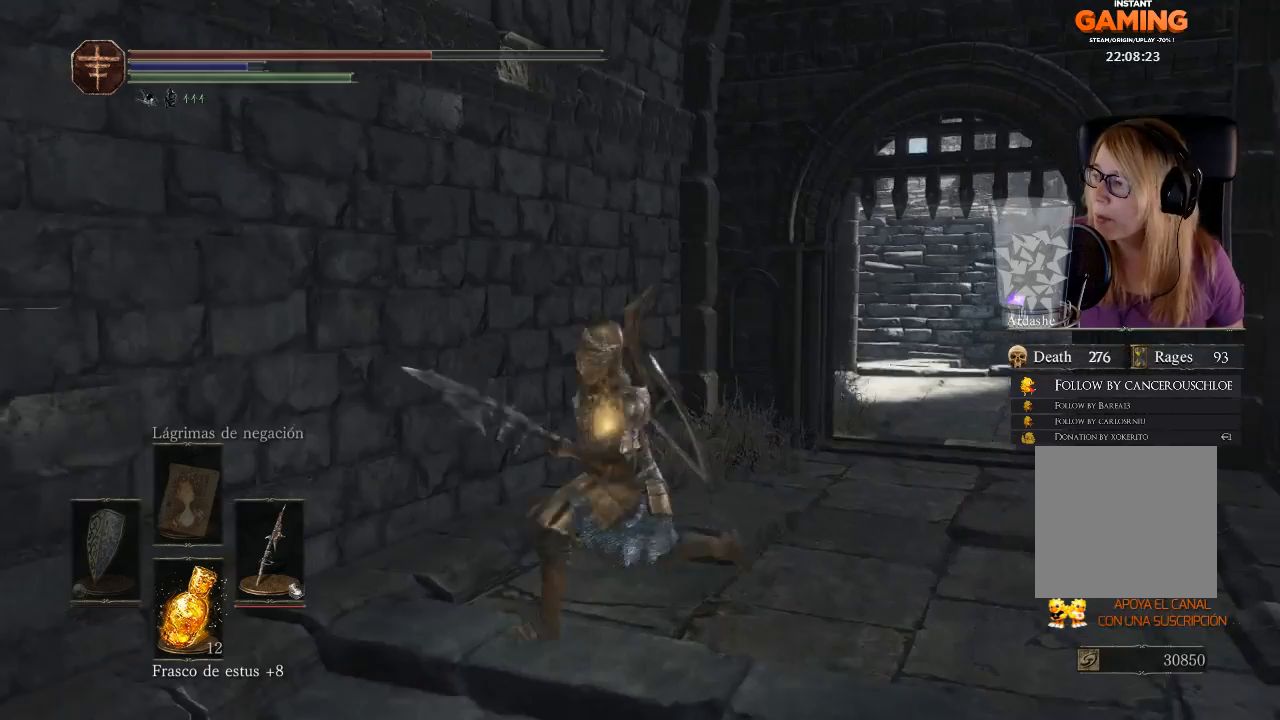
{"buttons": [], "left_stick": "up-right", "right_stick": "down-right", "events": [[67, "left_stick", "down"], [200, "left_stick", "right"], [267, "left_stick", "up-right"], [367, "right_stick", "right"], [500, "right_stick", "down-right"]]}
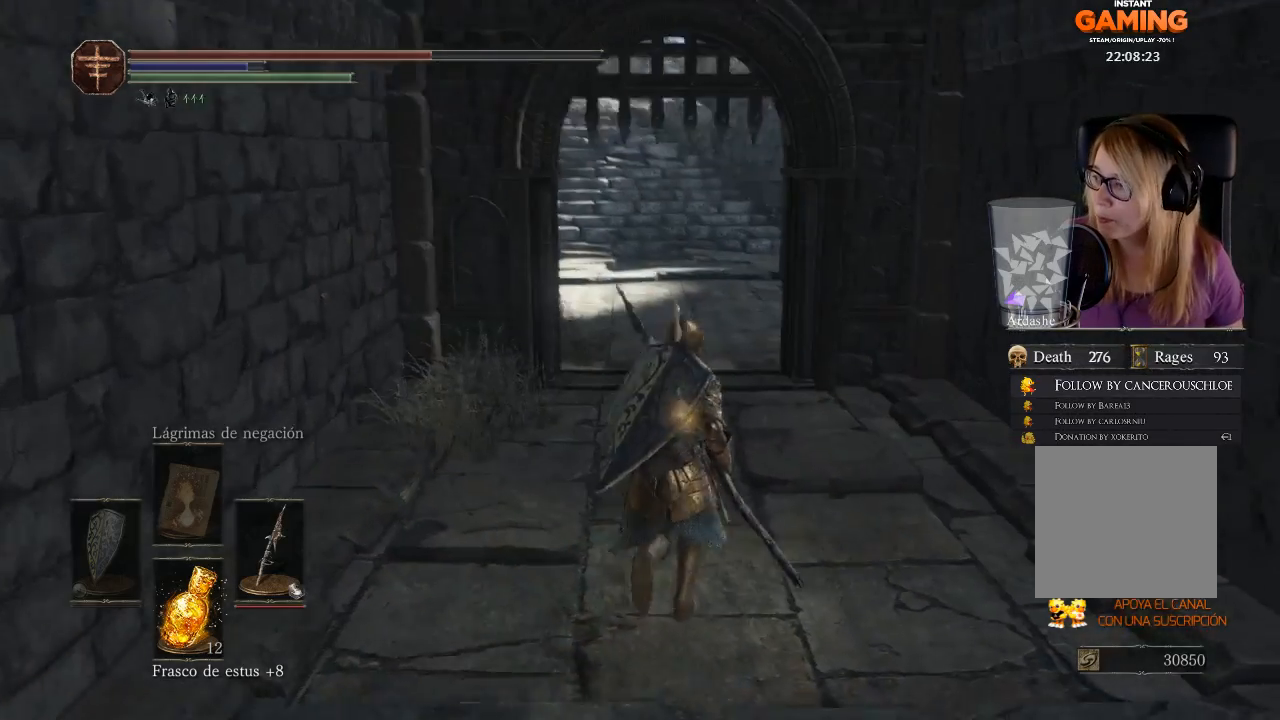
{"buttons": [], "left_stick": "up", "right_stick": "center", "events": [[33, "left_stick", "up"], [133, "right_stick", "center"]]}
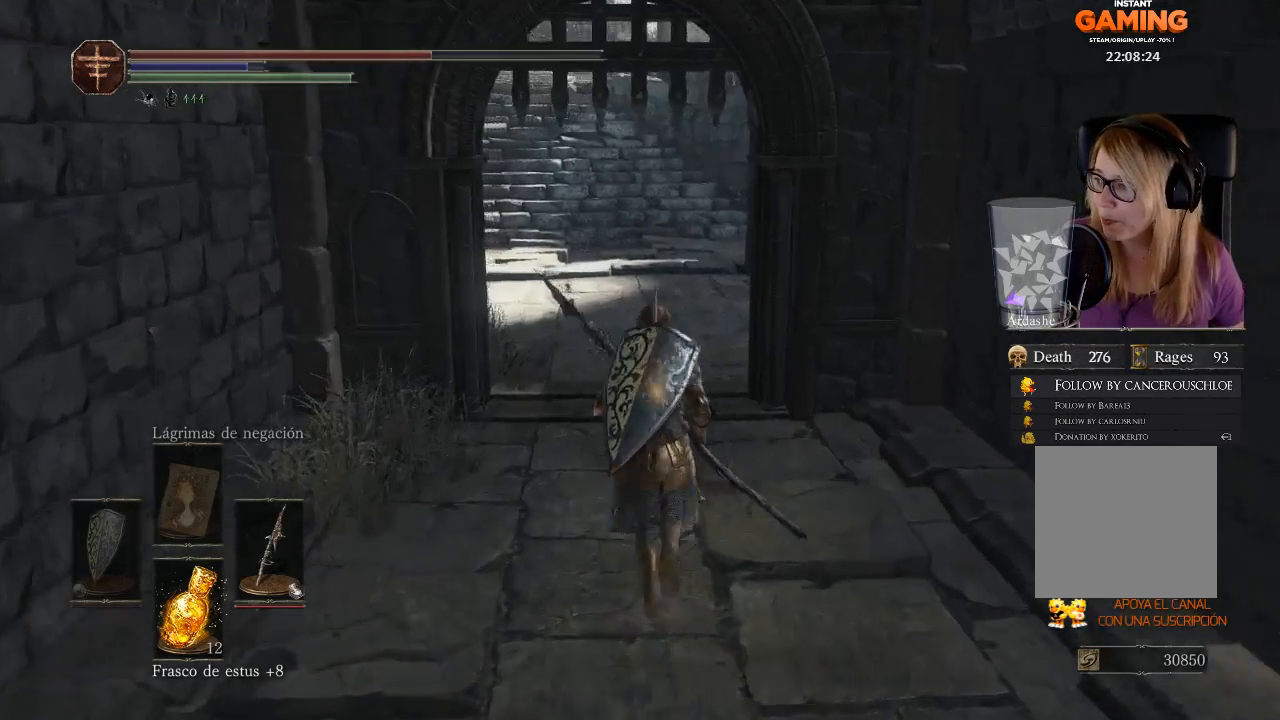
{"buttons": [], "left_stick": "up", "right_stick": "center", "events": [[67, "right_stick", "left"], [233, "right_stick", "center"]]}
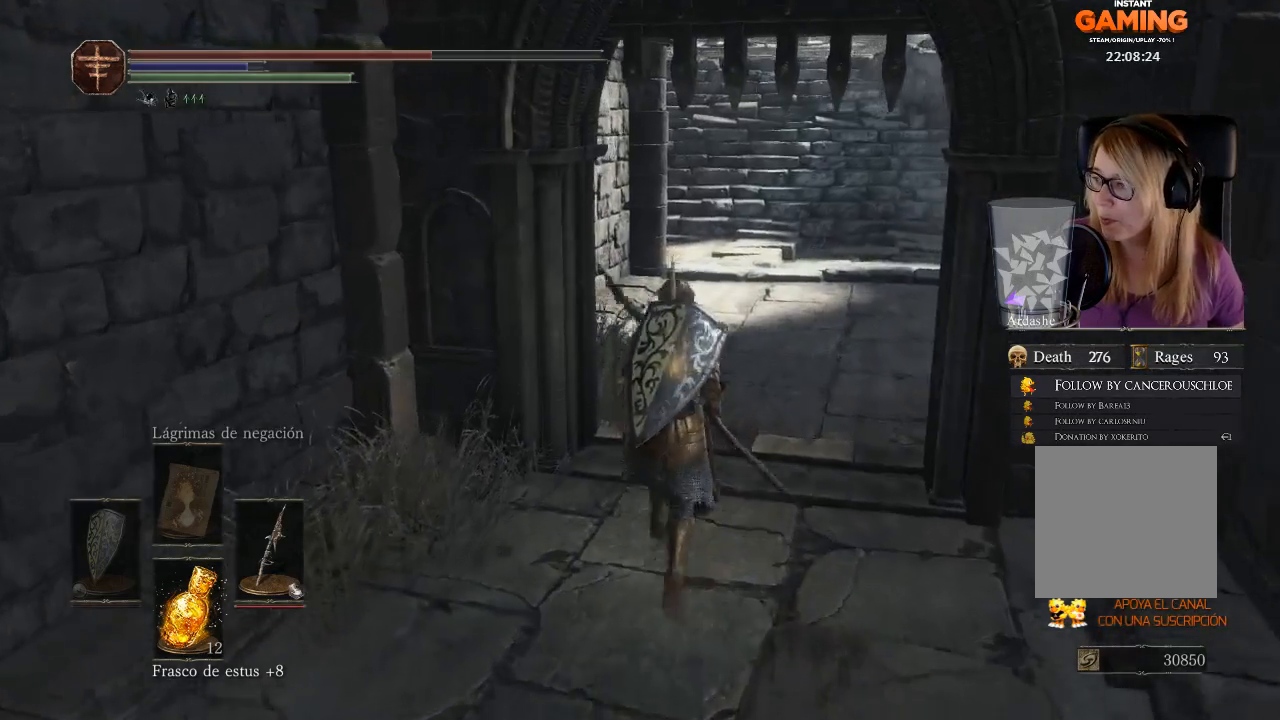
{"buttons": [], "left_stick": "center", "right_stick": "center", "events": [[133, "left_stick", "center"]]}
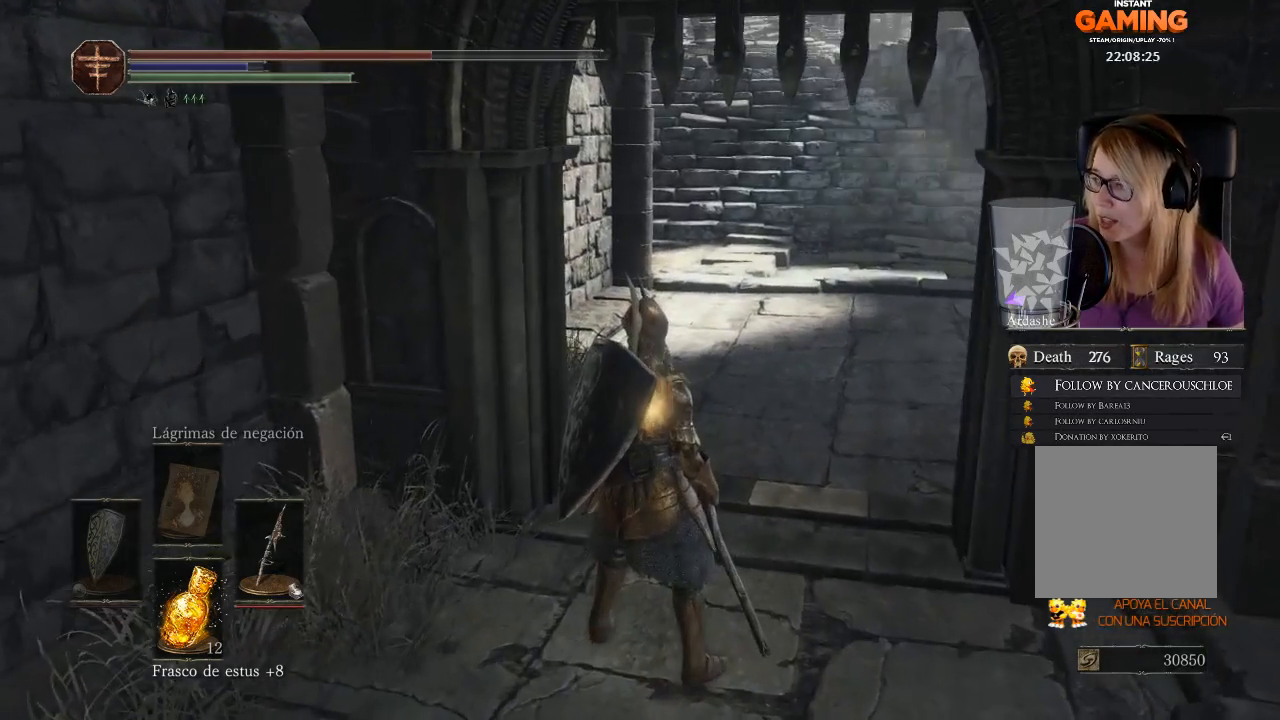
{"buttons": [], "left_stick": "center", "right_stick": "center", "events": []}
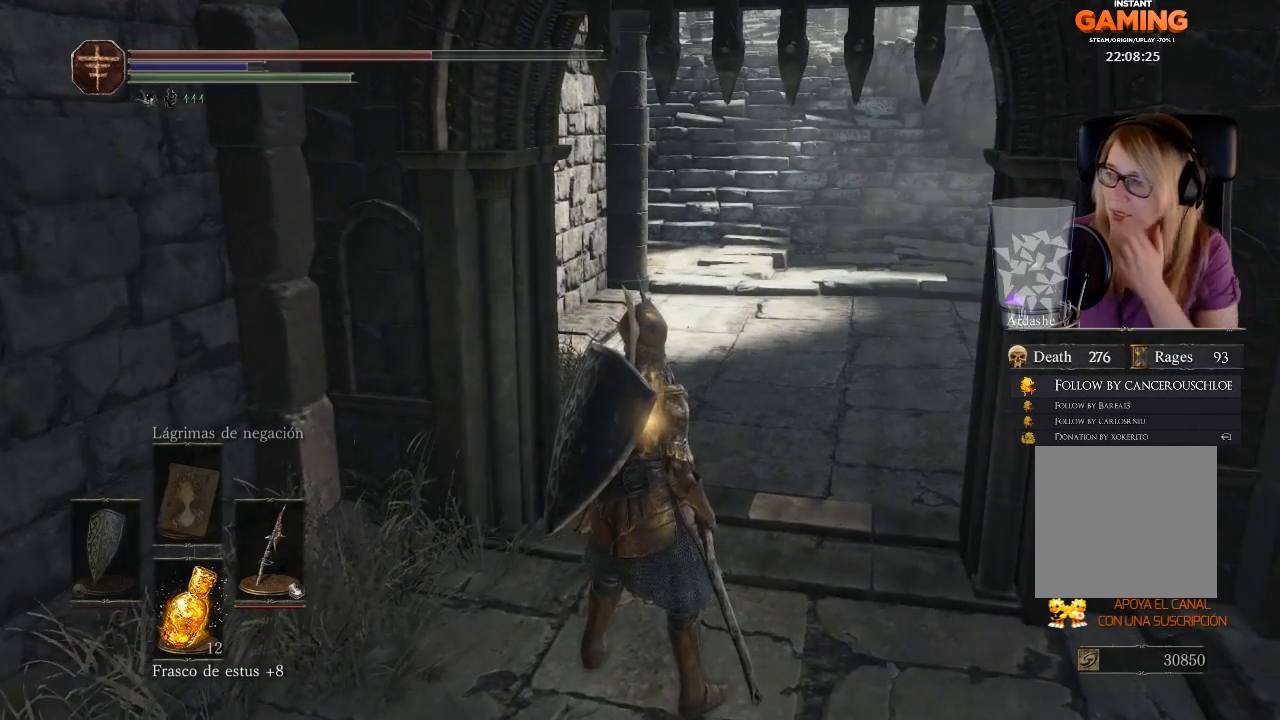
{"buttons": [], "left_stick": "center", "right_stick": "center", "events": []}
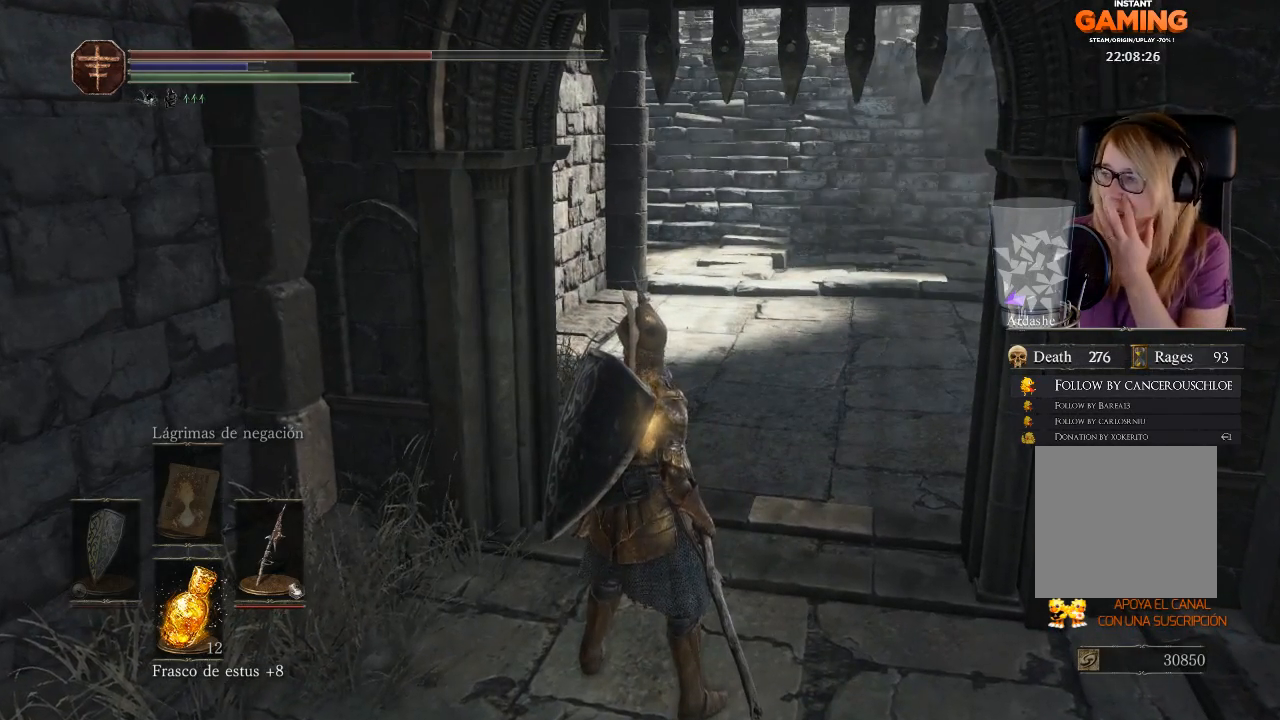
{"buttons": [], "left_stick": "center", "right_stick": "center", "events": []}
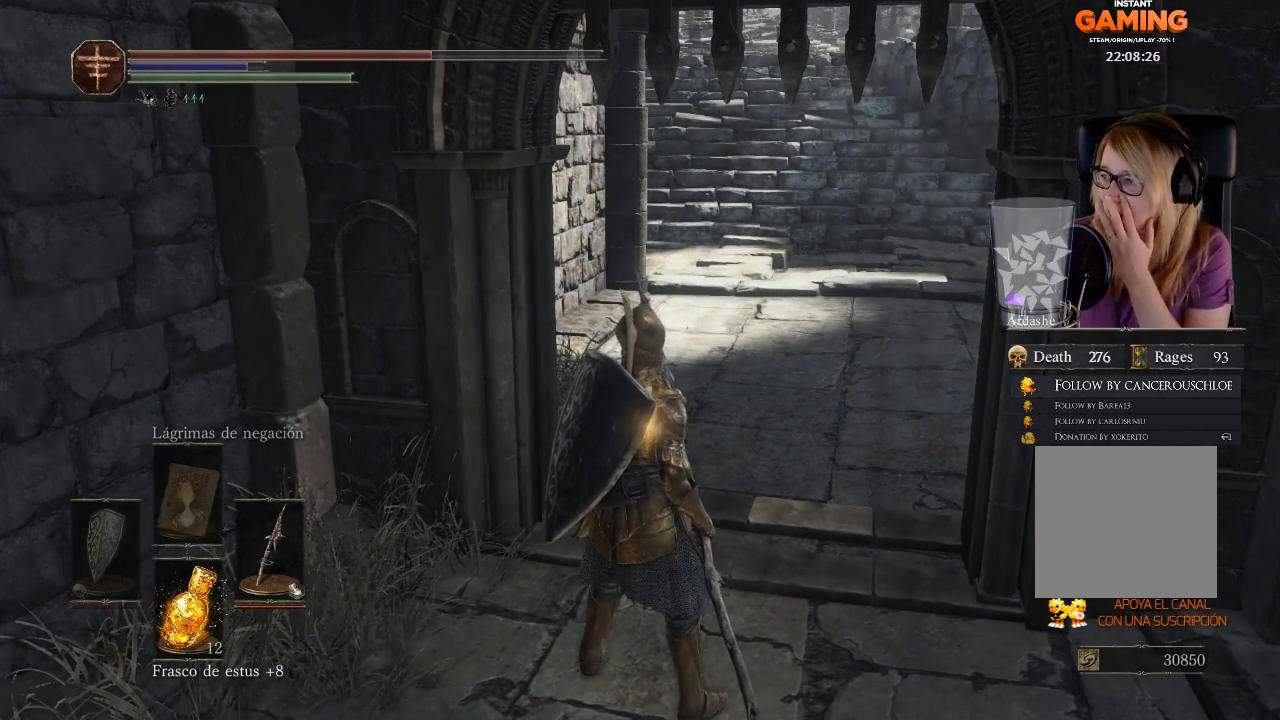
{"buttons": [], "left_stick": "center", "right_stick": "center", "events": []}
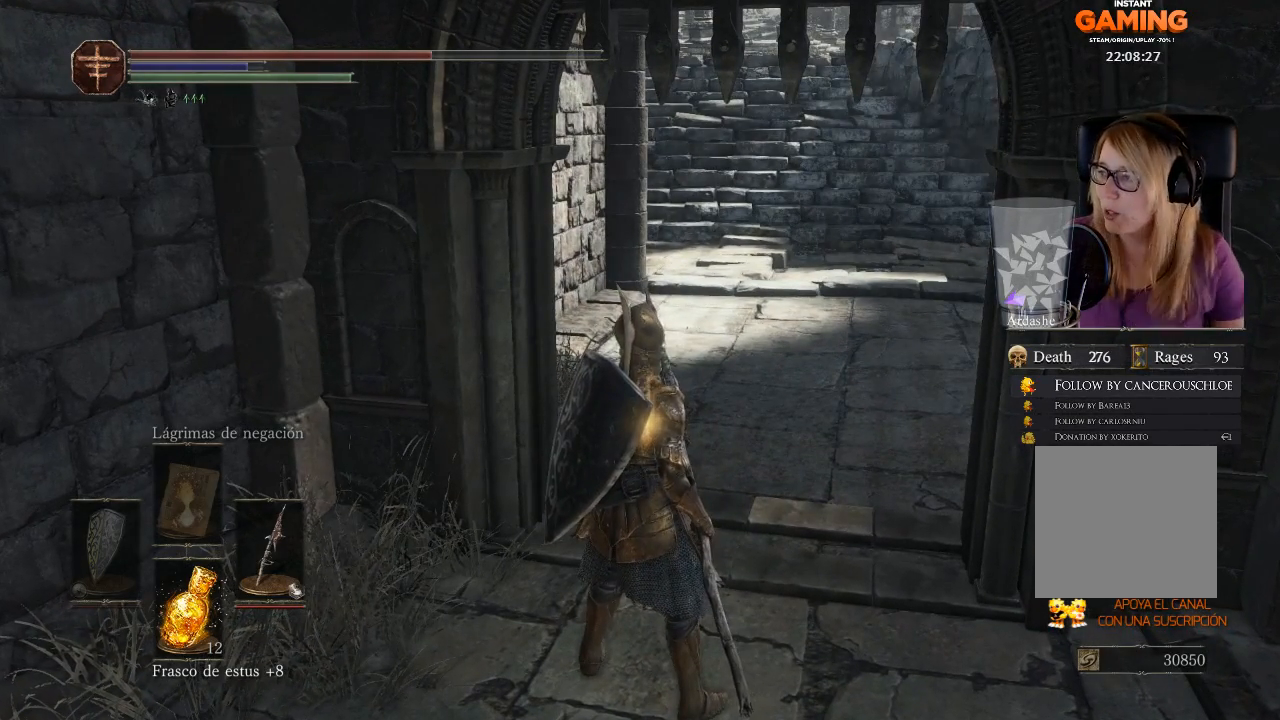
{"buttons": [], "left_stick": "center", "right_stick": "center", "events": []}
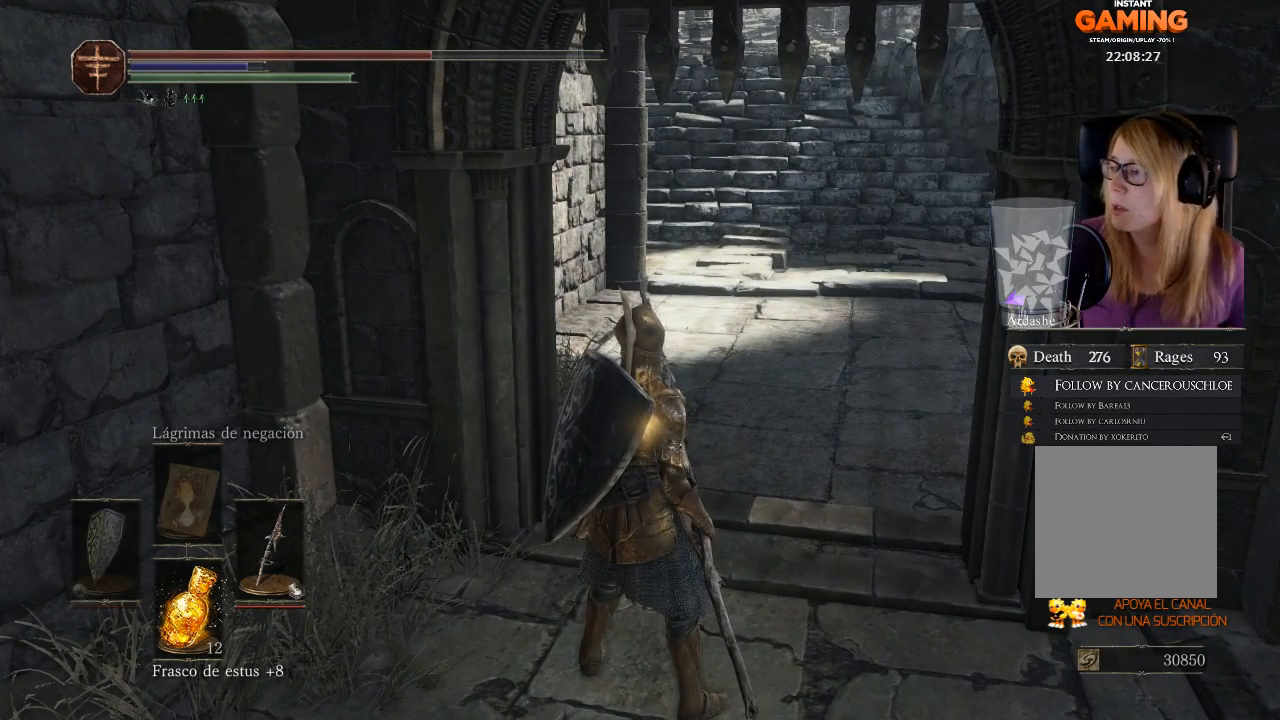
{"buttons": [], "left_stick": "center", "right_stick": "center", "events": []}
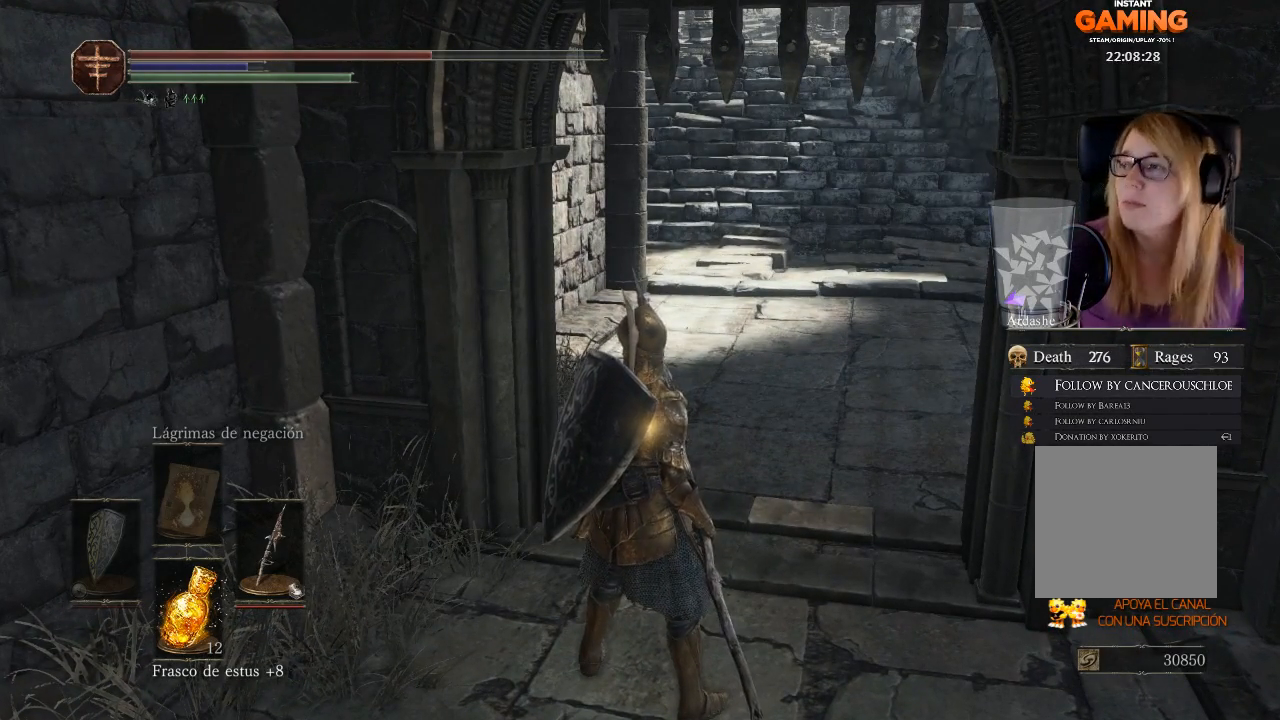
{"buttons": [], "left_stick": "center", "right_stick": "center", "events": []}
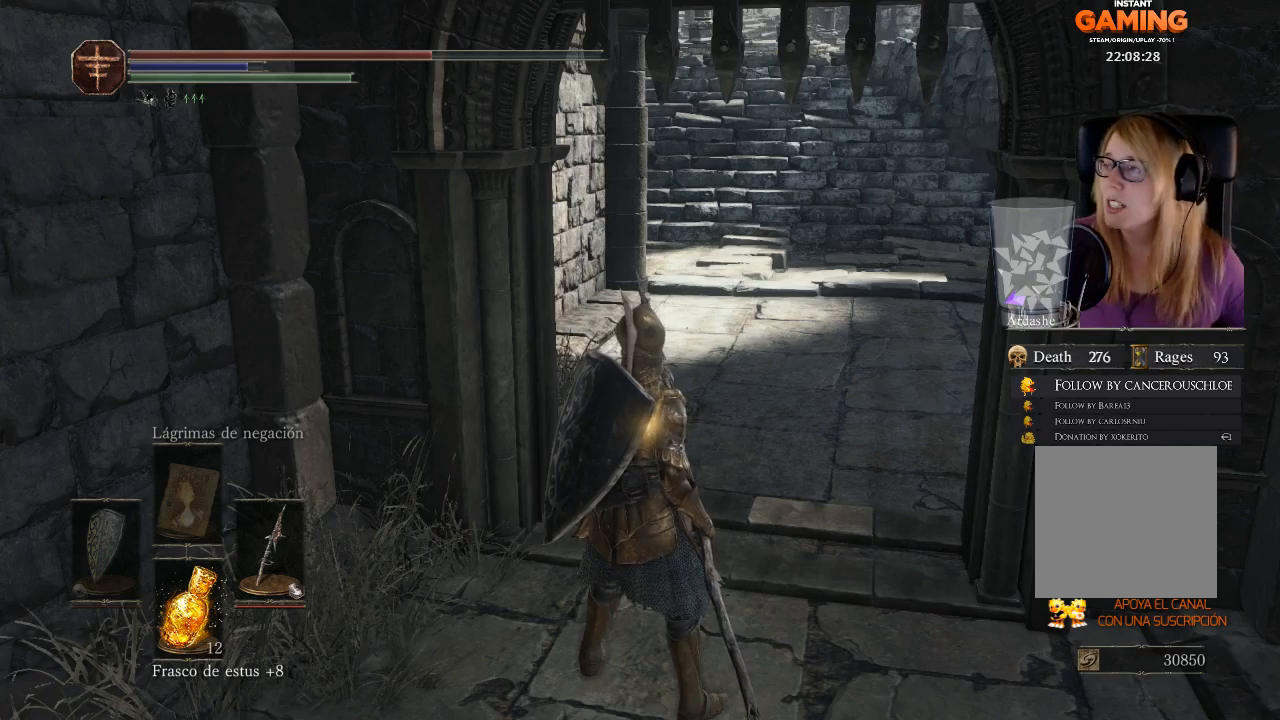
{"buttons": [], "left_stick": "up", "right_stick": "down-right", "events": [[333, "left_stick", "up"], [333, "right_stick", "down-right"]]}
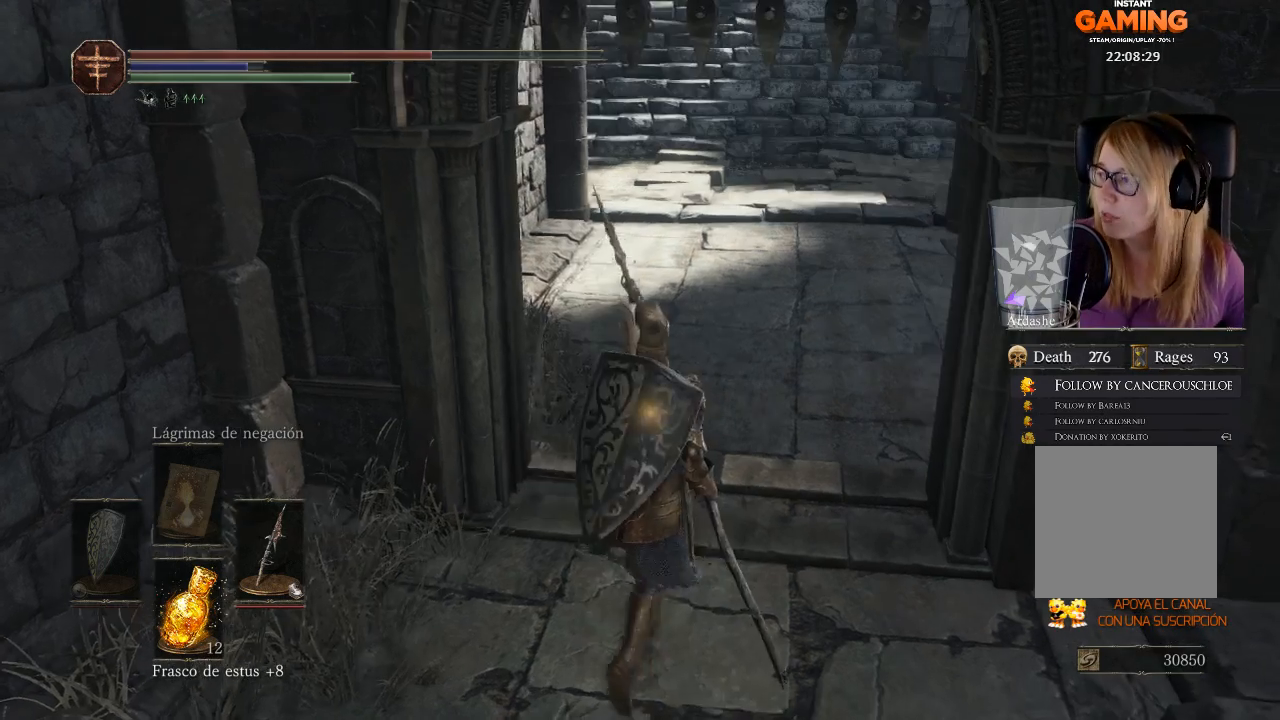
{"buttons": [], "left_stick": "up", "right_stick": "center", "events": [[33, "left_stick", "center"], [33, "right_stick", "right"], [133, "right_stick", "center"], [367, "left_stick", "up"]]}
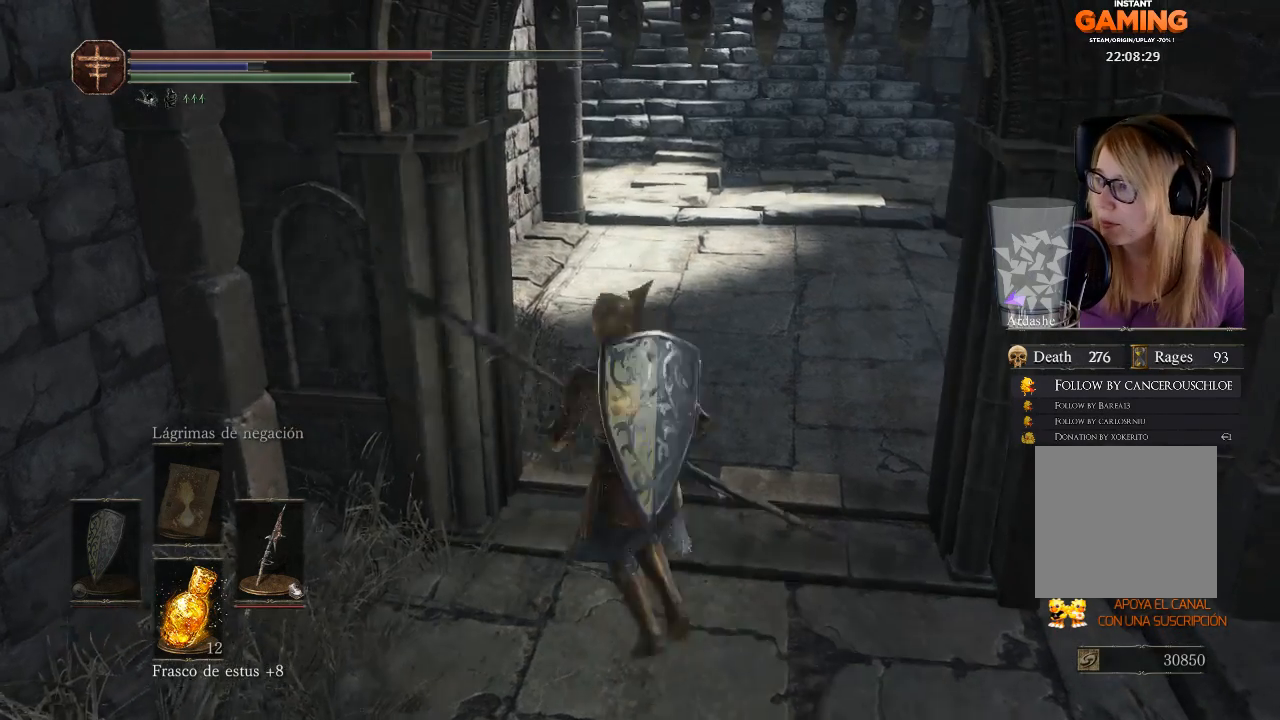
{"buttons": [], "left_stick": "up", "right_stick": "center", "events": [[133, "left_stick", "left"], [267, "left_stick", "down-right"], [400, "left_stick", "right"], [500, "left_stick", "up"]]}
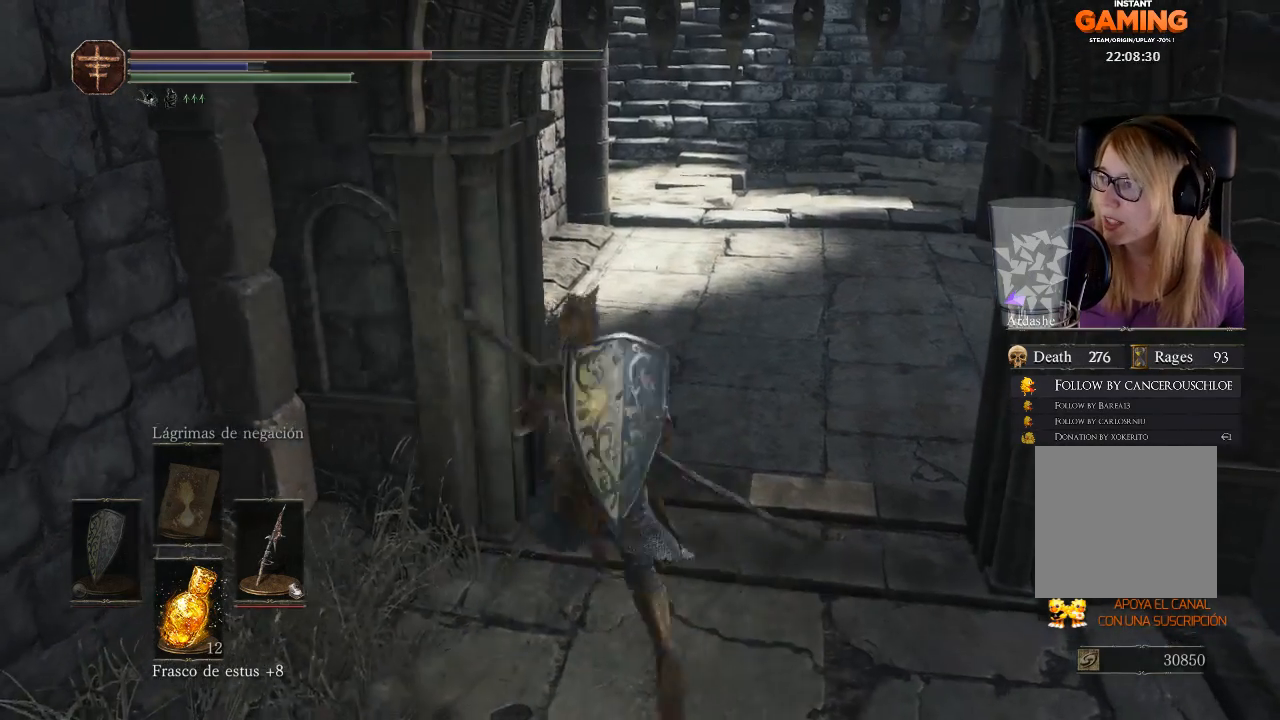
{"buttons": [], "left_stick": "up-left", "right_stick": "center", "events": [[100, "left_stick", "left"], [100, "right_stick", "right"], [167, "left_stick", "down"], [233, "left_stick", "down-right"], [333, "left_stick", "up-right"], [333, "right_stick", "center"], [400, "left_stick", "up-left"]]}